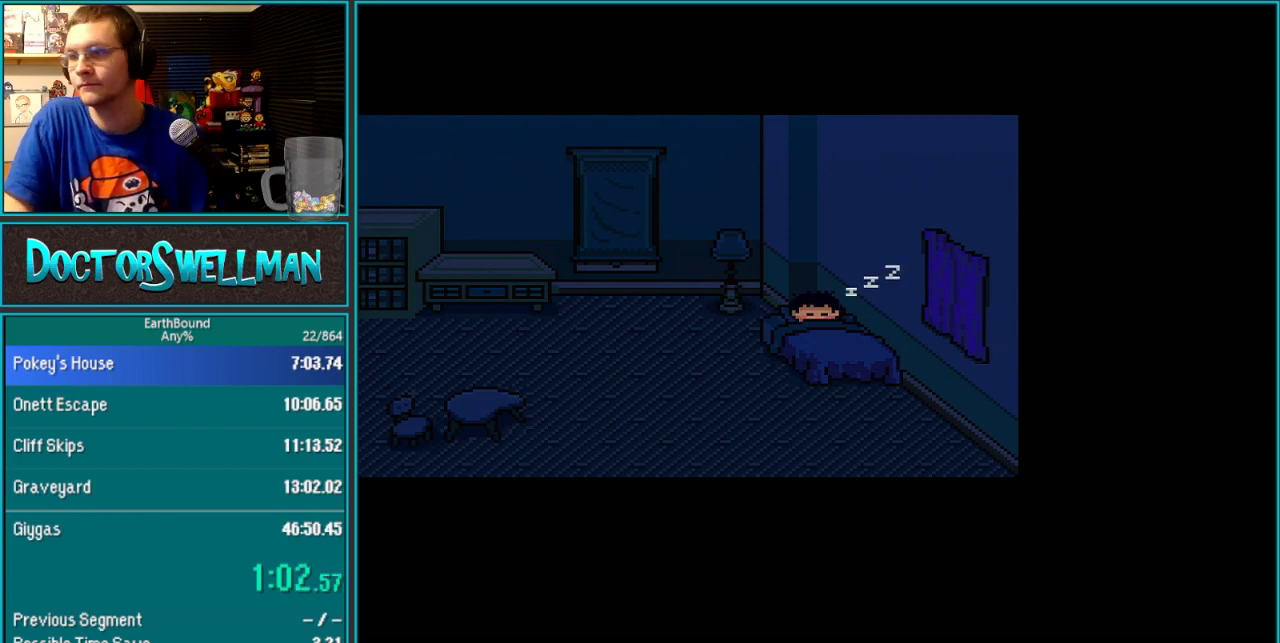
Gameplay with a controller (Nintendo layout); each line is a JSON object with the inputs held at the frame after it. "events" lists button and stick changes between this image and that frame as [ms after this image, input, new state], when the widget could be followed in between. Not read: L3 R3.
{"buttons": ["DPAD_UP"], "events": [[500, "DPAD_UP", "down"]]}
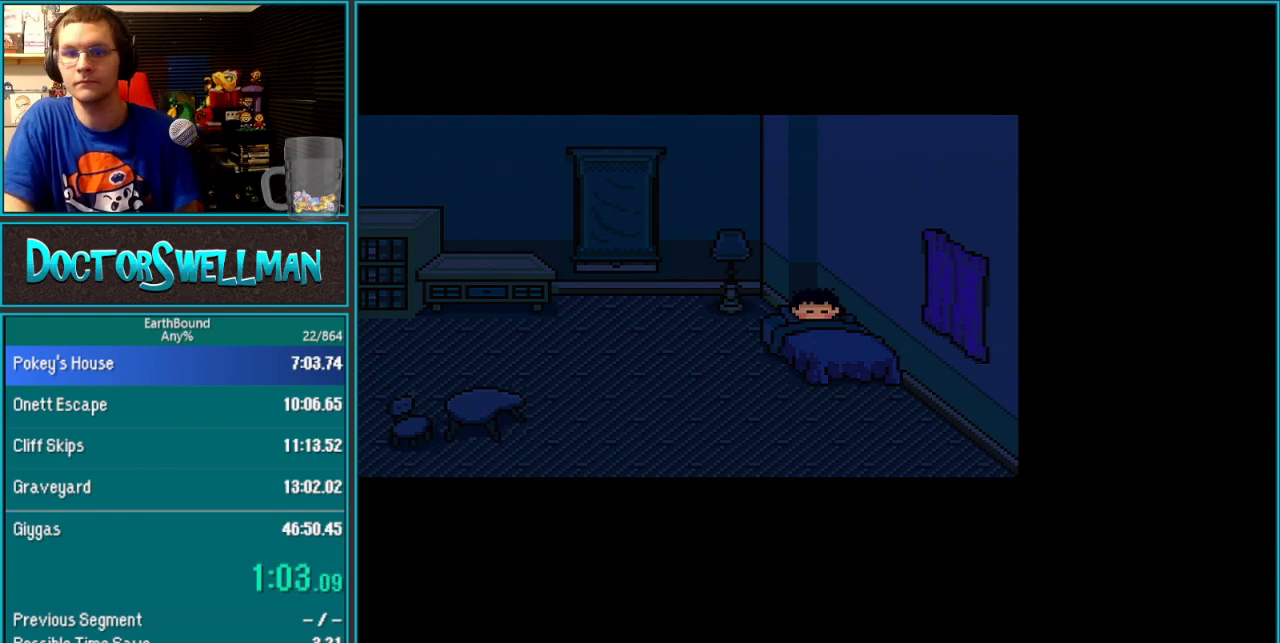
{"buttons": [], "events": [[67, "DPAD_UP", "up"]]}
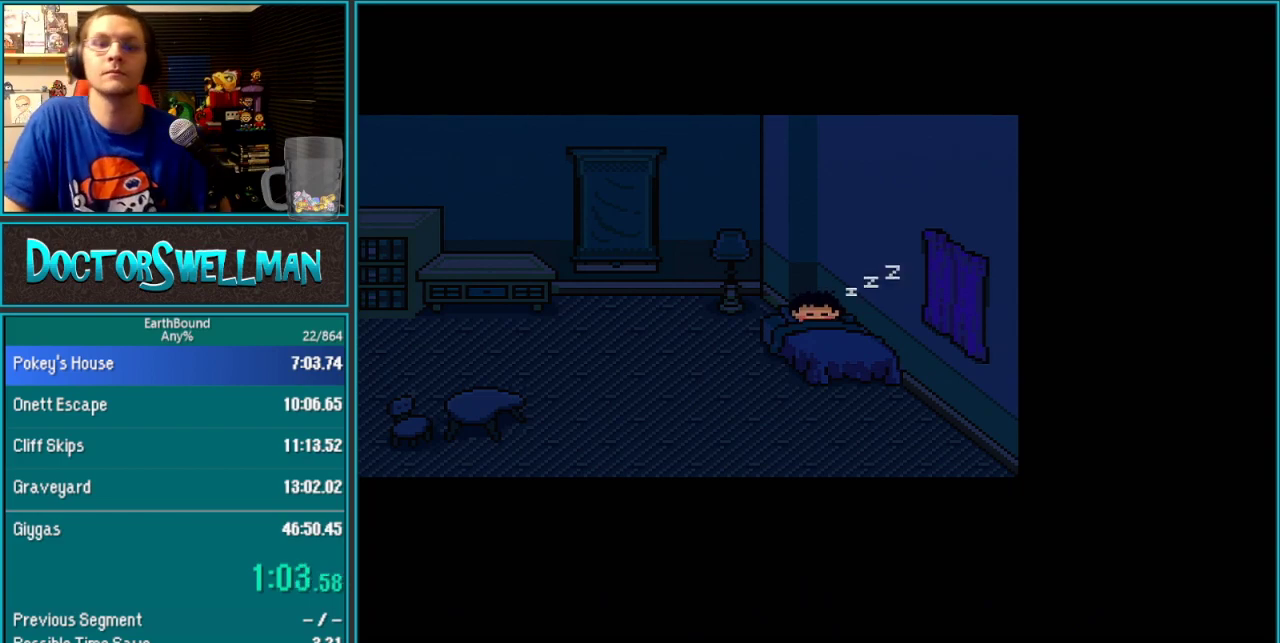
{"buttons": ["DPAD_LEFT"], "events": [[133, "DPAD_LEFT", "down"]]}
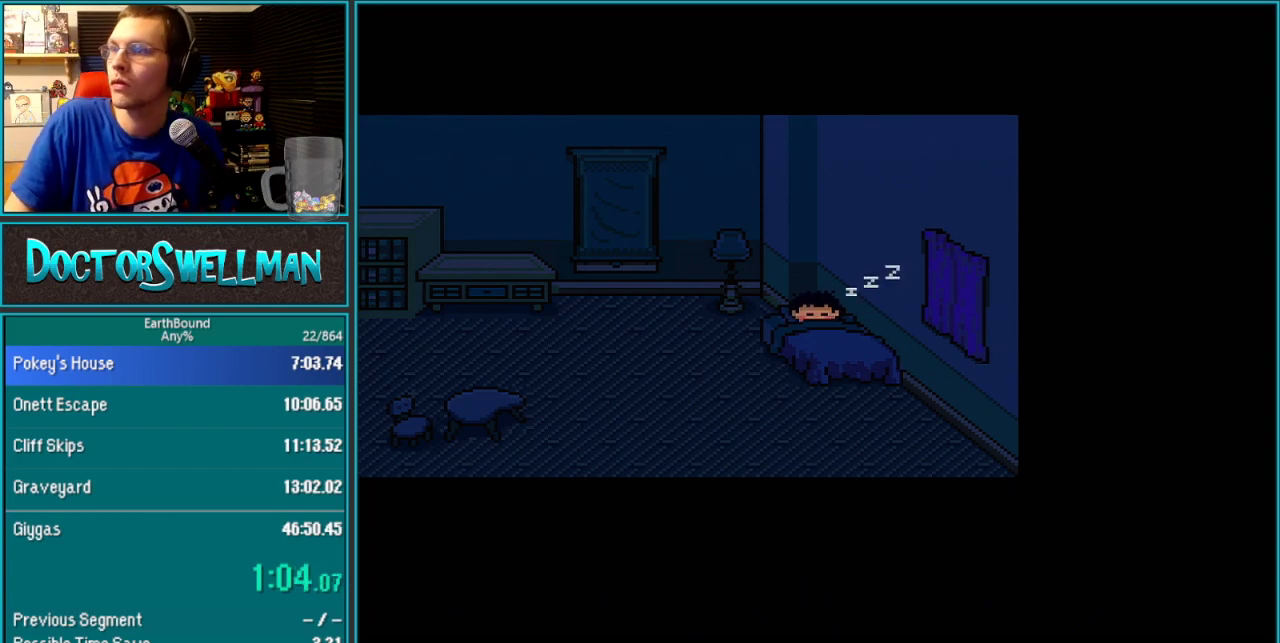
{"buttons": ["DPAD_LEFT"], "events": [[250, "DPAD_LEFT", "up"], [417, "DPAD_LEFT", "down"]]}
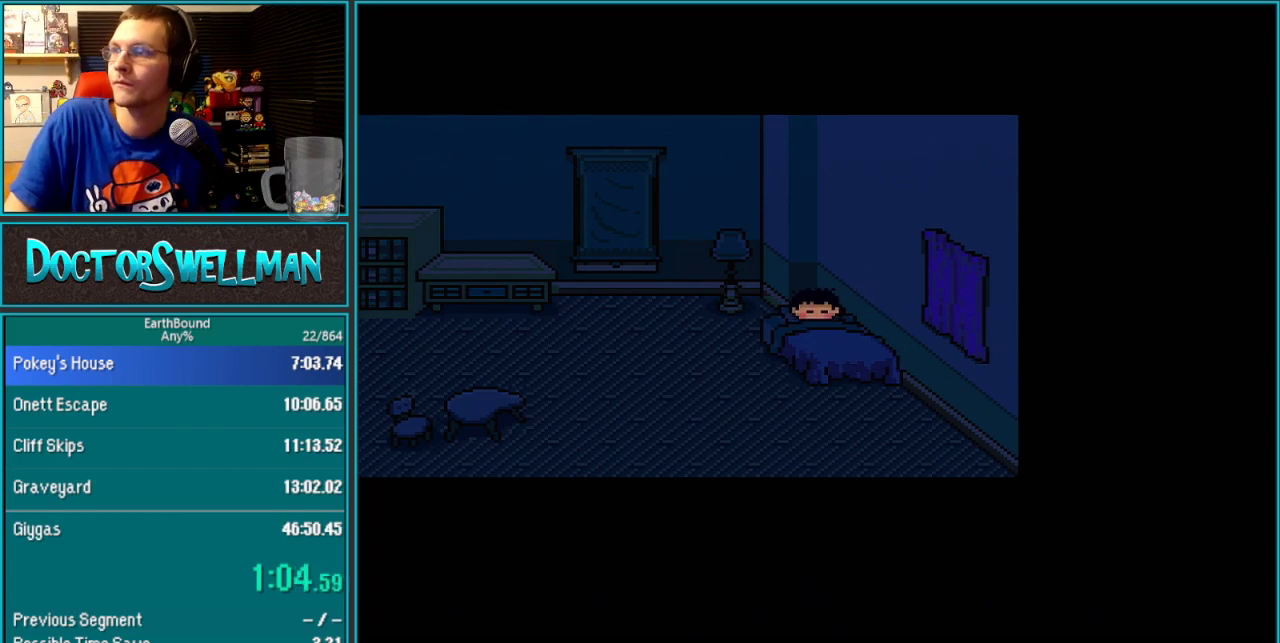
{"buttons": ["DPAD_LEFT"], "events": []}
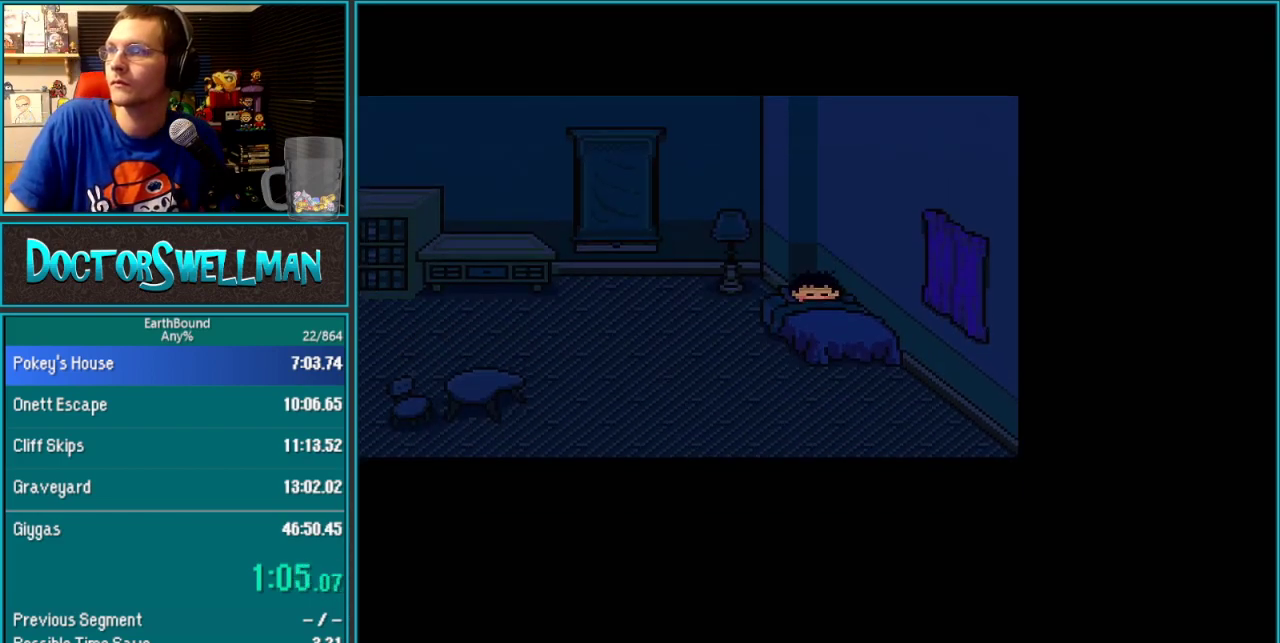
{"buttons": ["DPAD_LEFT"], "events": [[17, "DPAD_LEFT", "up"], [167, "DPAD_LEFT", "down"], [317, "DPAD_LEFT", "up"], [383, "DPAD_LEFT", "down"]]}
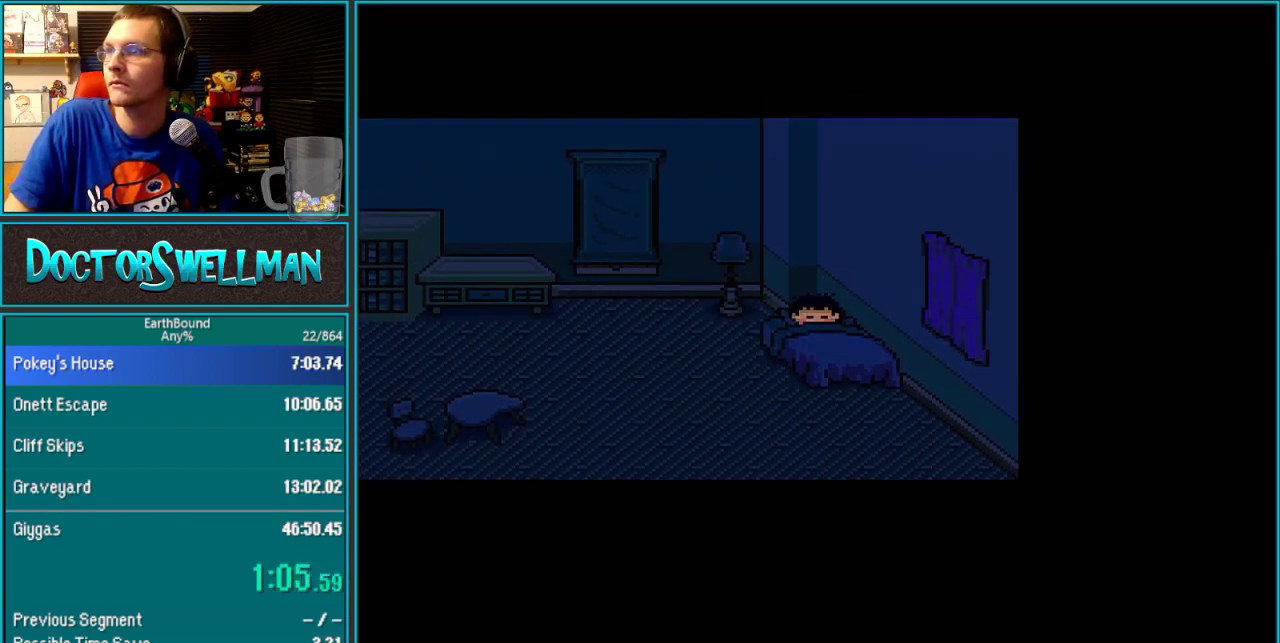
{"buttons": ["DPAD_LEFT"], "events": [[100, "DPAD_LEFT", "up"], [217, "DPAD_LEFT", "down"], [350, "DPAD_LEFT", "up"], [433, "DPAD_LEFT", "down"]]}
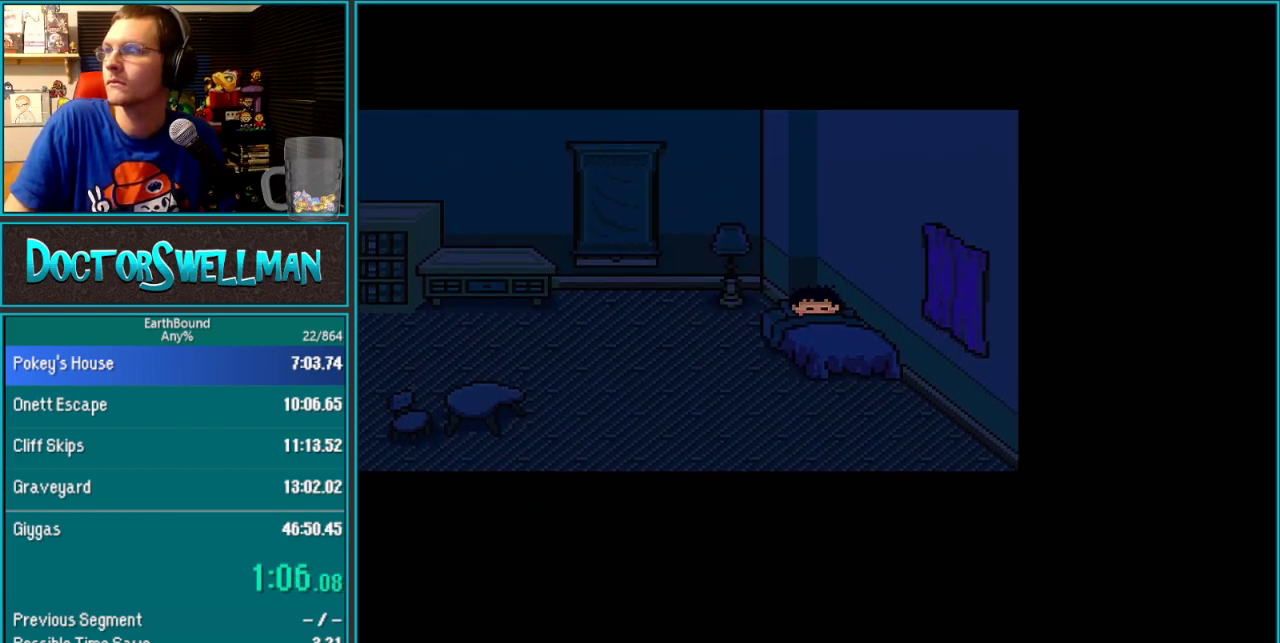
{"buttons": ["DPAD_LEFT"], "events": []}
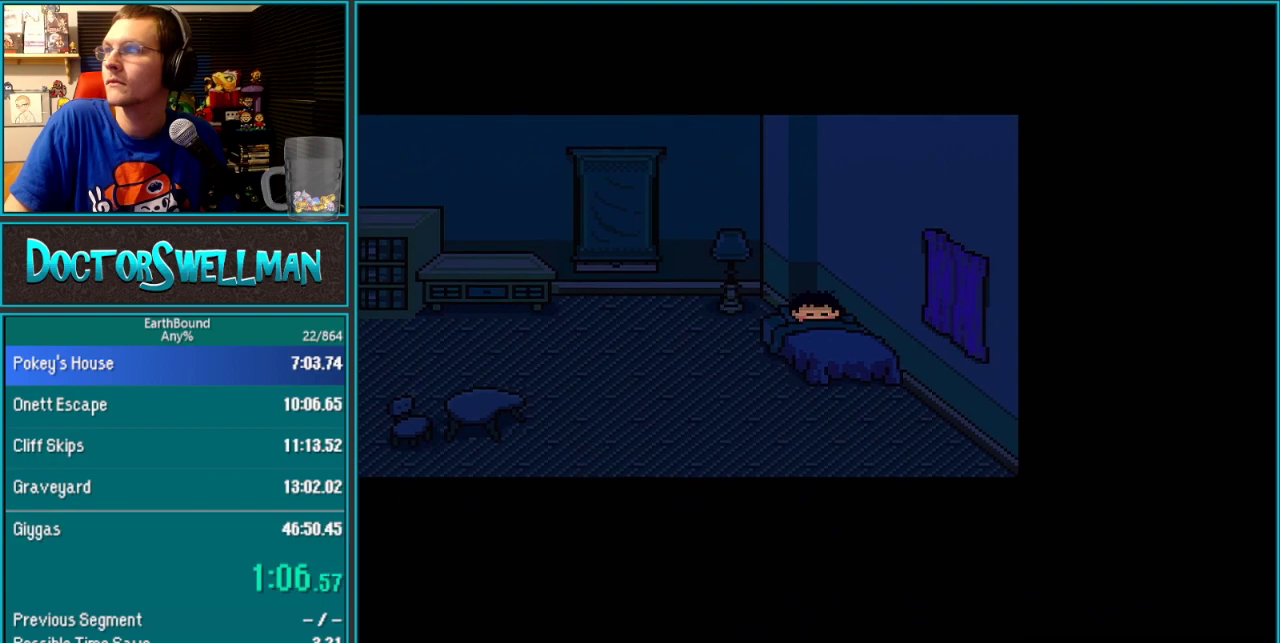
{"buttons": ["DPAD_LEFT"], "events": []}
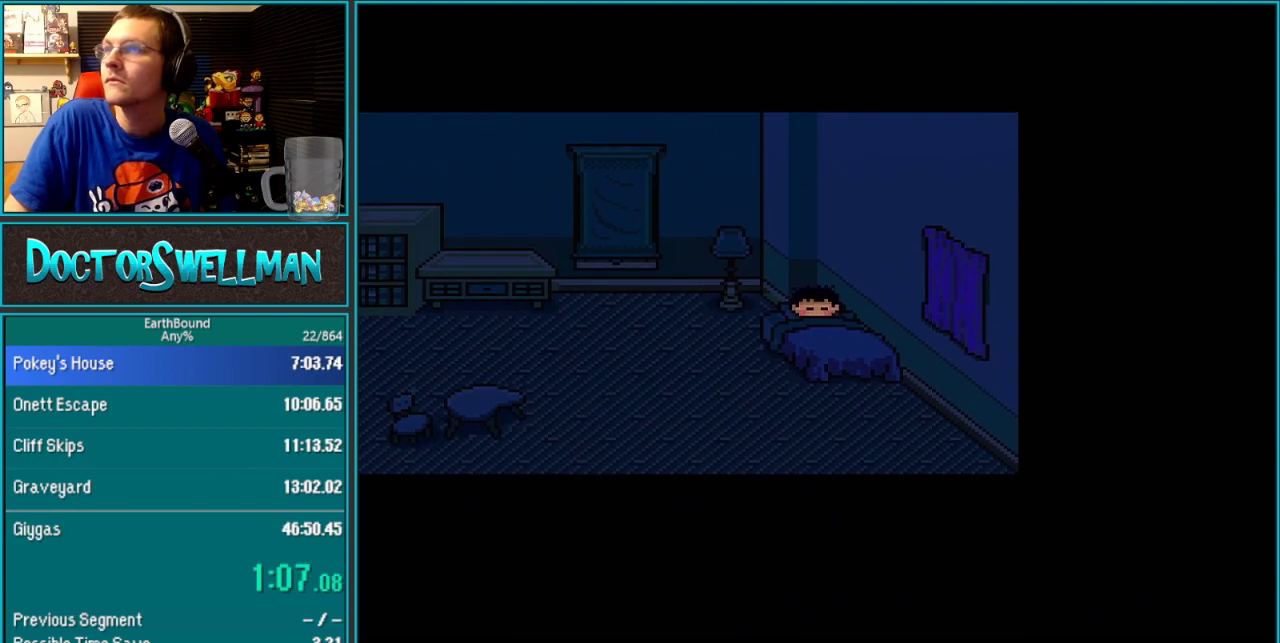
{"buttons": ["DPAD_LEFT"], "events": []}
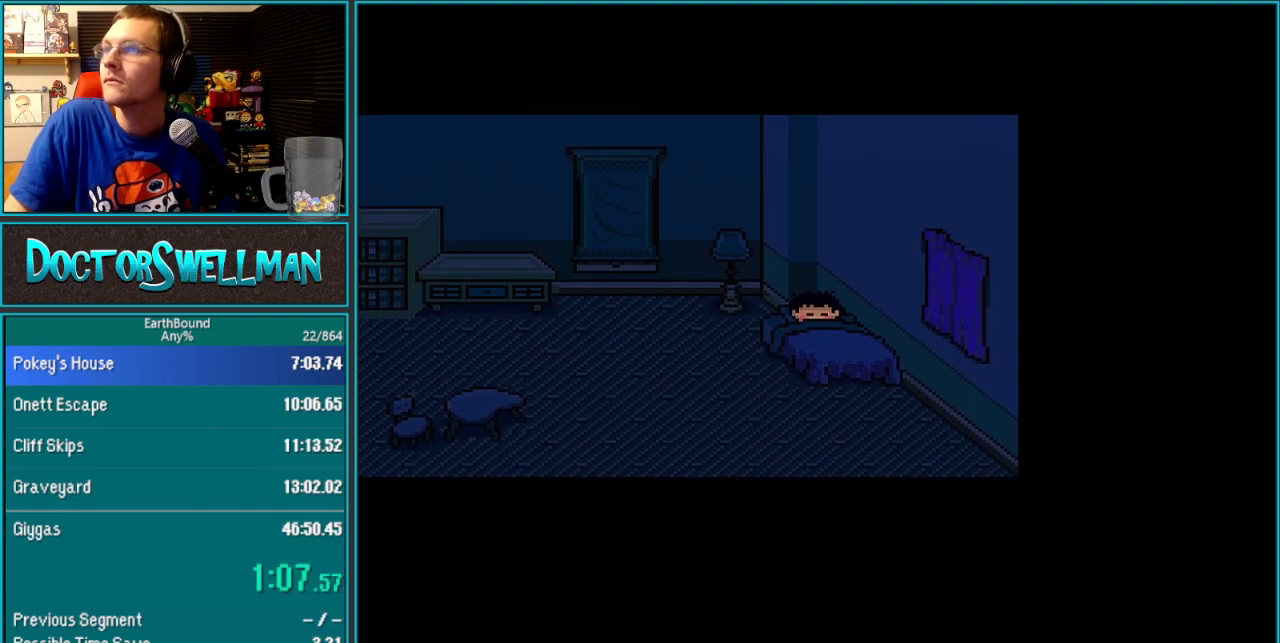
{"buttons": ["DPAD_LEFT"], "events": []}
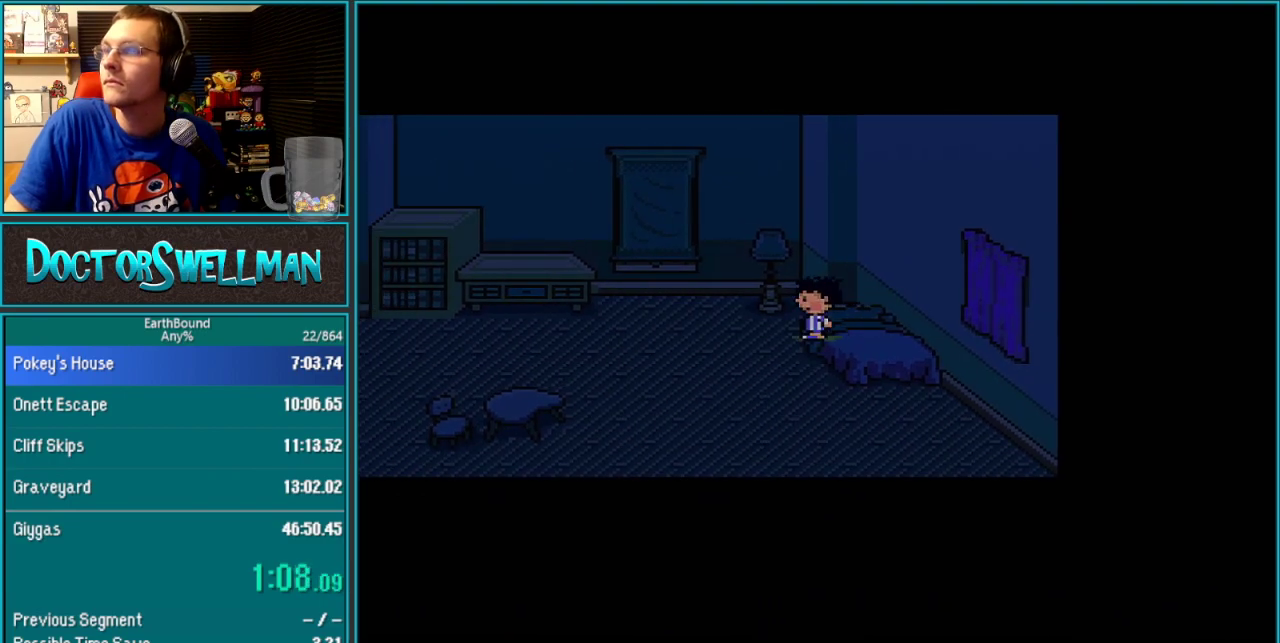
{"buttons": ["DPAD_LEFT"], "events": []}
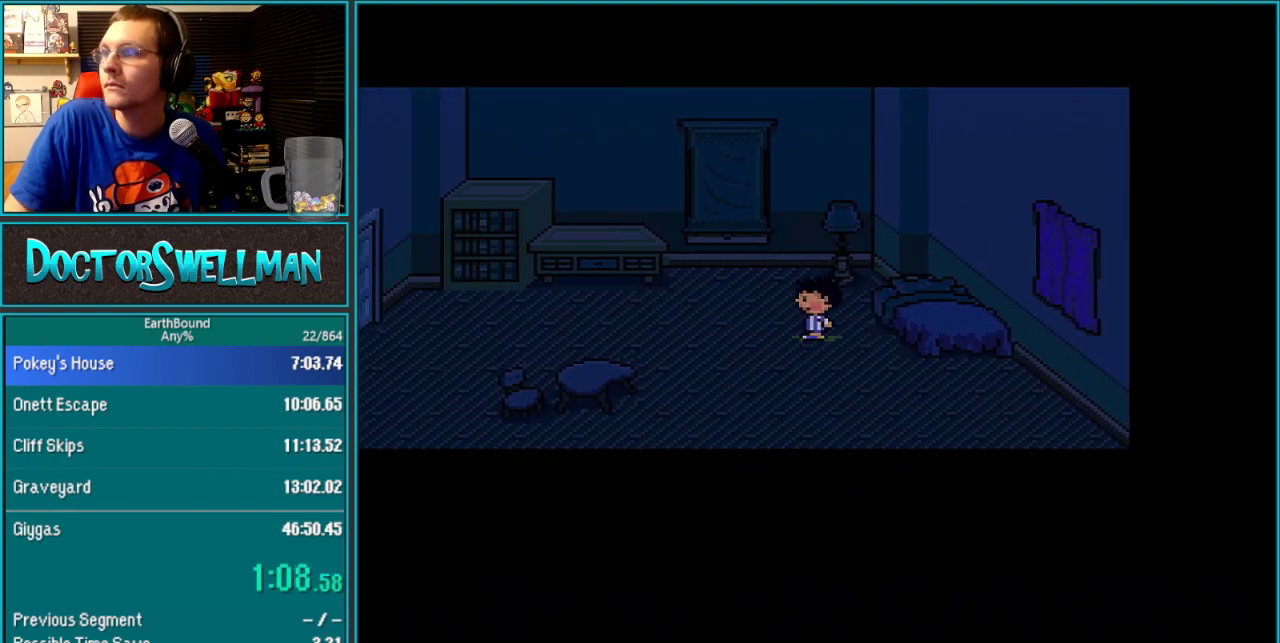
{"buttons": ["DPAD_LEFT"], "events": []}
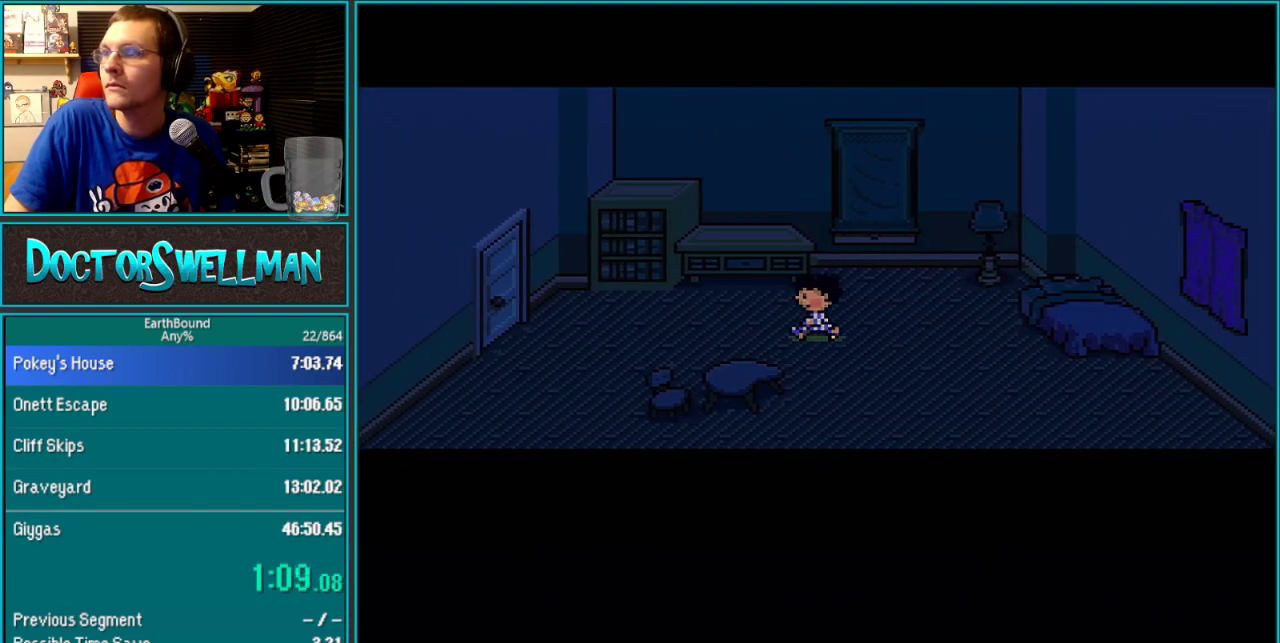
{"buttons": ["DPAD_LEFT"], "events": []}
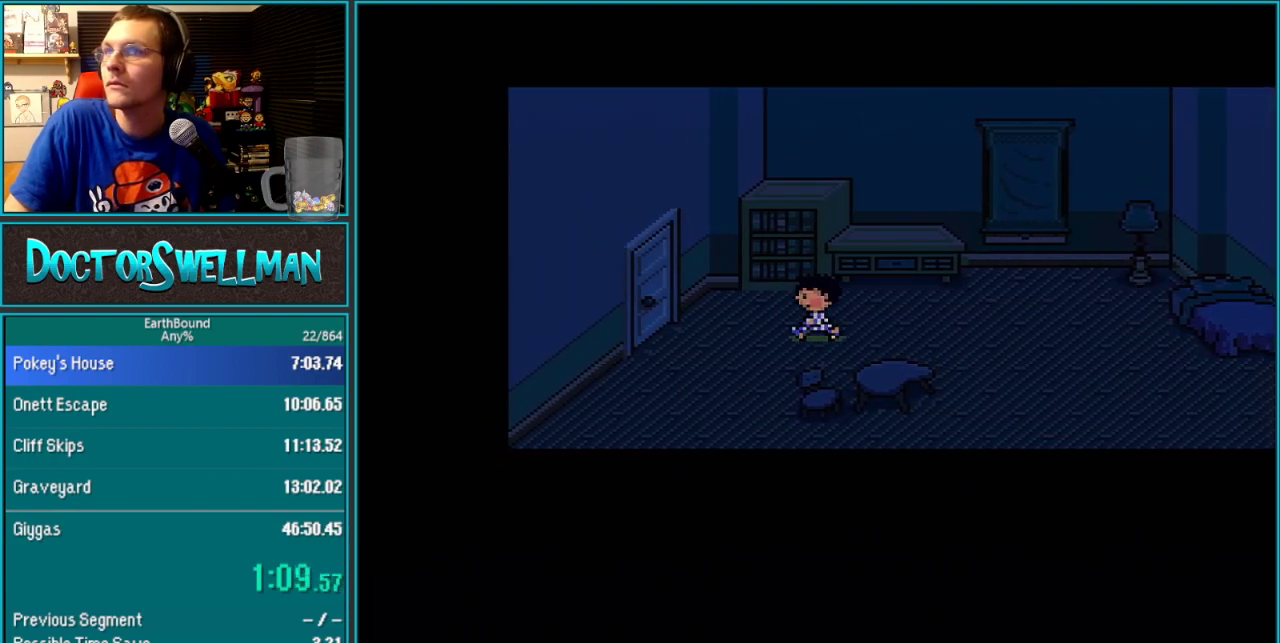
{"buttons": ["DPAD_LEFT"], "events": []}
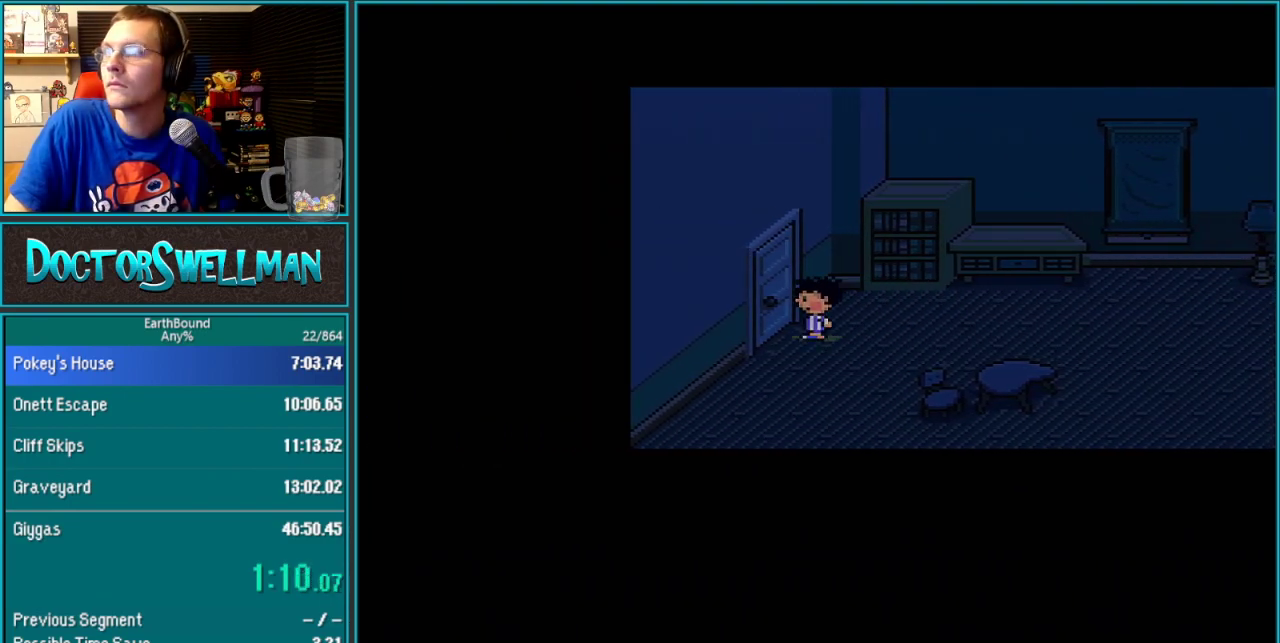
{"buttons": ["DPAD_LEFT"], "events": []}